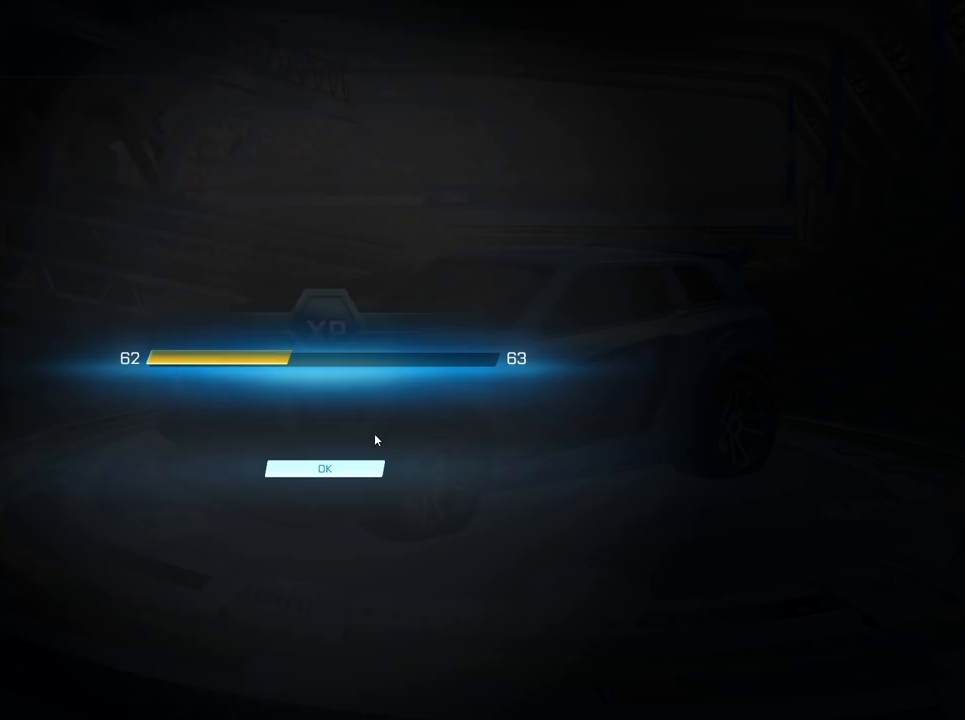
Gameplay with keyboard and mouse; each line is a JSON object with the keys and mouse buttons held at the frame after it. "events" lists presses ("down") and releases ("up") of "1", "2", "3", "4", "5", "a", "alt", "c", "caps_lock", "ctrl", "d", "e", "f", "g", "q", "r", "s", "shift", "space", "t", "tab", "v", "w", "x", "z", "mouse_left", "mouse_wheel" and "mouse_right" between this image and that frame as [ms after this image, input, new state], when the widget could be followed in between. "mouse_left", "mouse_wheel", "mouse_right" = the "left", "wheel", "right" buttons of the "mouse" list. No other keys are recorded. "wheel" means that the mouse wheel is clicked or scrolled. "mouse_move" is the direction in which the mouse moves at that frame (one of eight, or "still"), when it could be read.
{"keys": [], "mouse": ["left"], "mouse_move": "left", "events": [[500, "mouse_left", "down"]]}
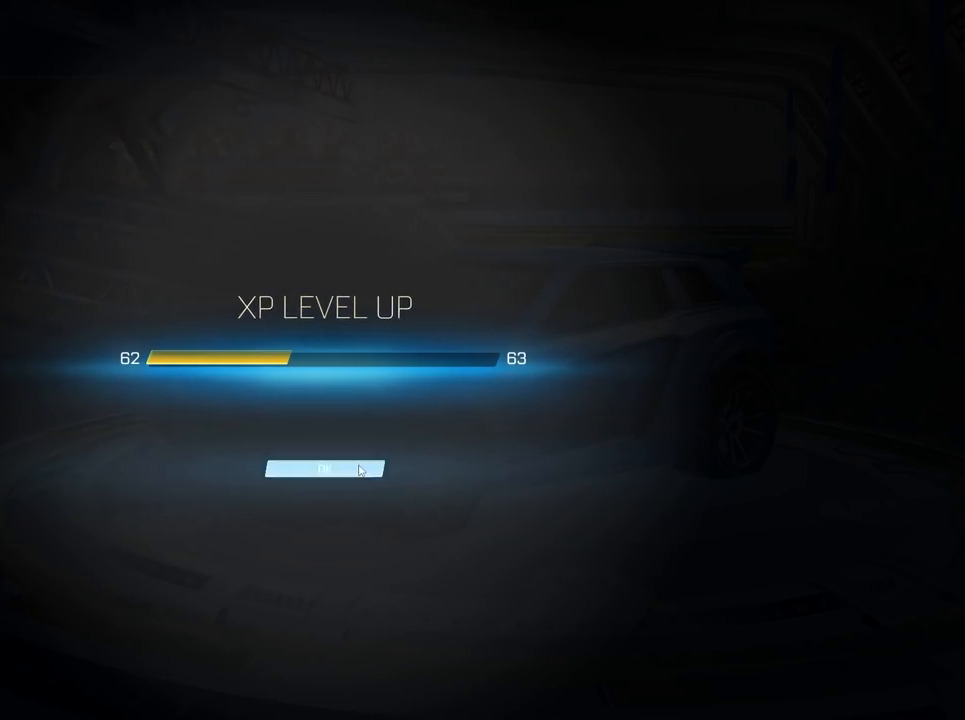
{"keys": [], "mouse": [], "mouse_move": "still", "events": [[50, "mouse_left", "up"]]}
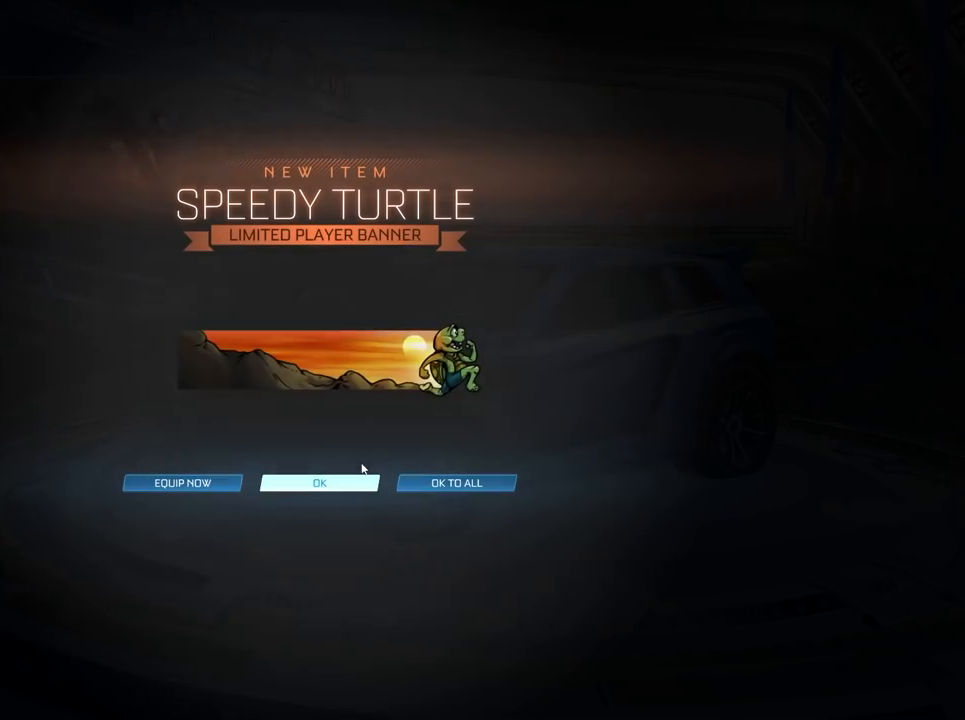
{"keys": [], "mouse": ["left"], "mouse_move": "still", "events": [[350, "mouse_left", "down"], [450, "mouse_left", "up"], [500, "mouse_left", "down"]]}
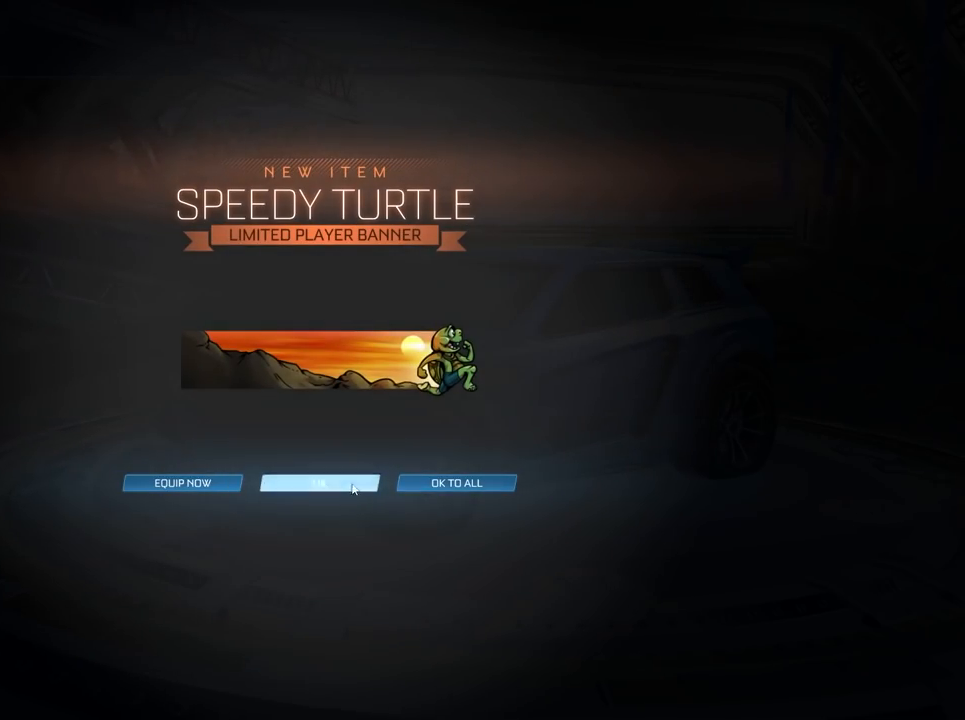
{"keys": [], "mouse": [], "mouse_move": "still", "events": [[67, "mouse_left", "up"]]}
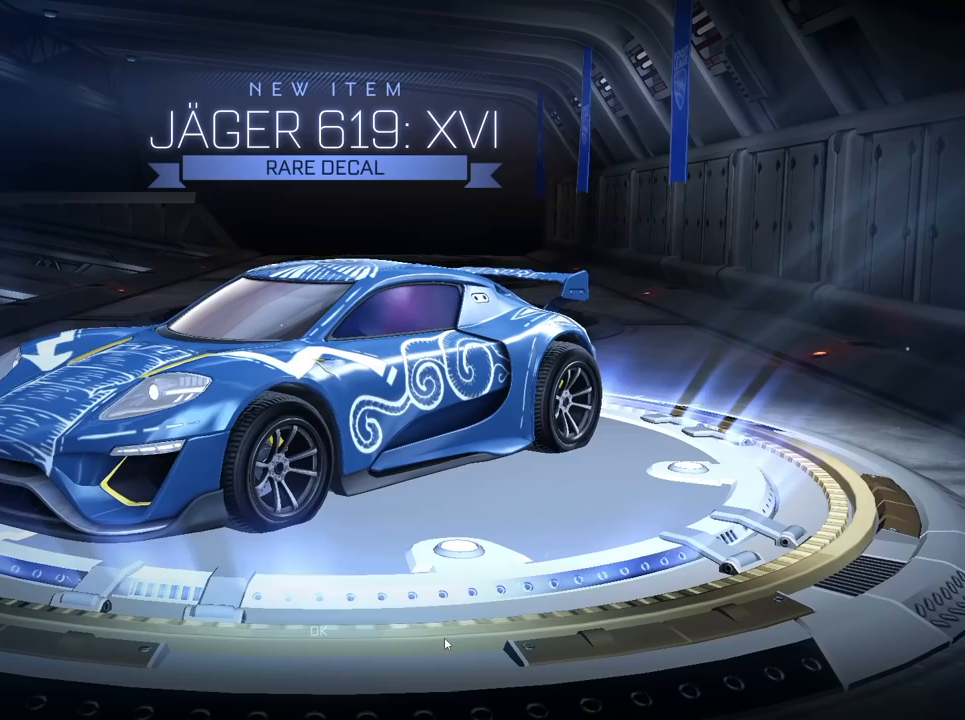
{"keys": [], "mouse": [], "mouse_move": "down-left", "events": []}
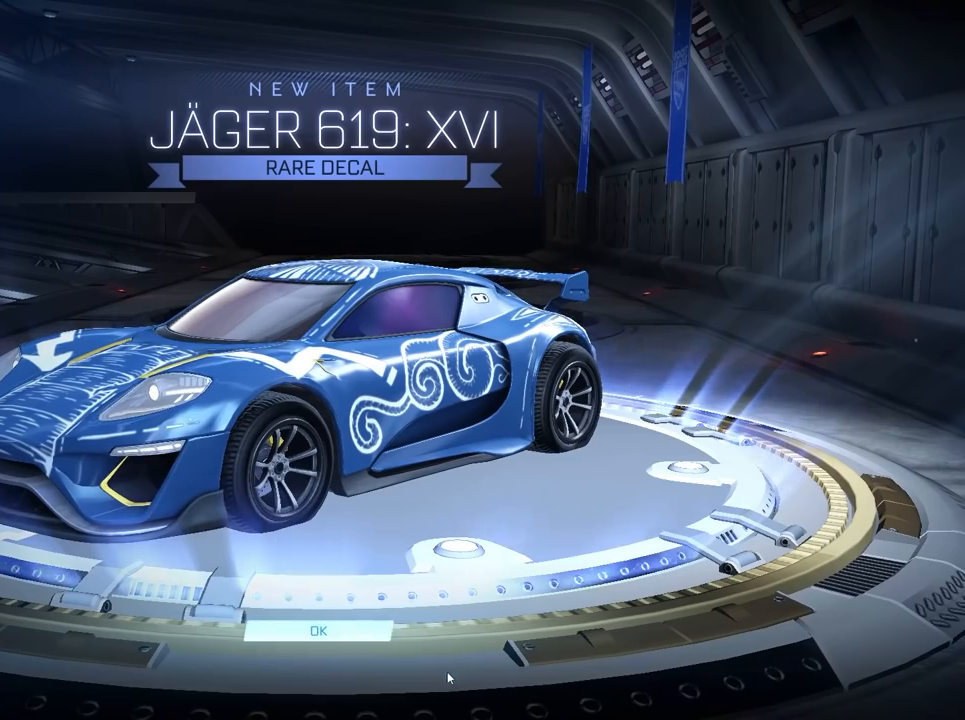
{"keys": [], "mouse": [], "mouse_move": "left", "events": []}
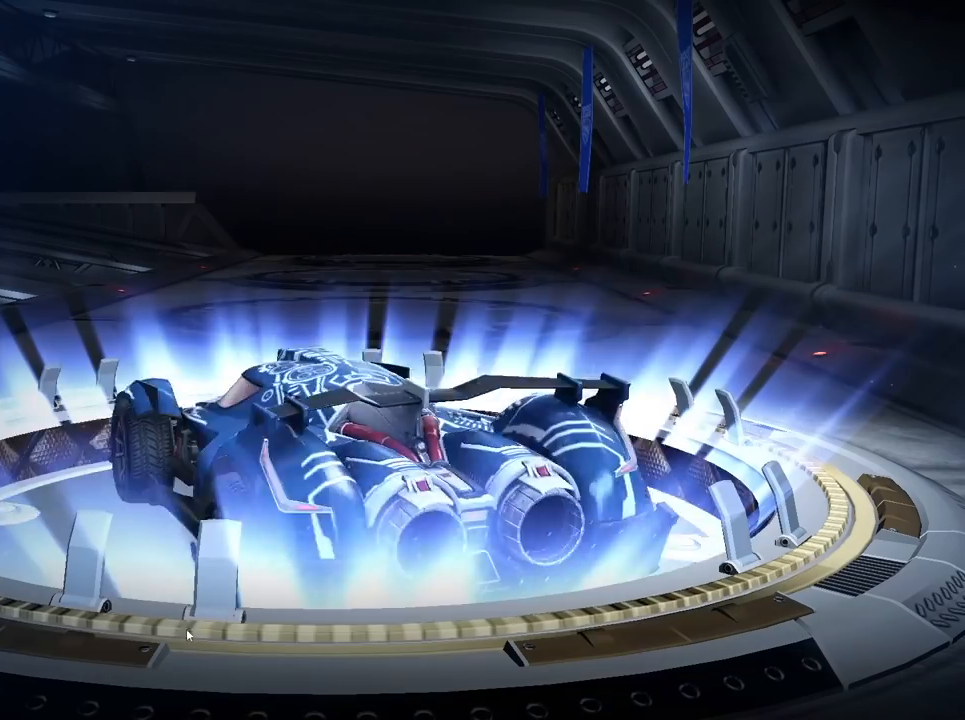
{"keys": [], "mouse": [], "mouse_move": "still", "events": []}
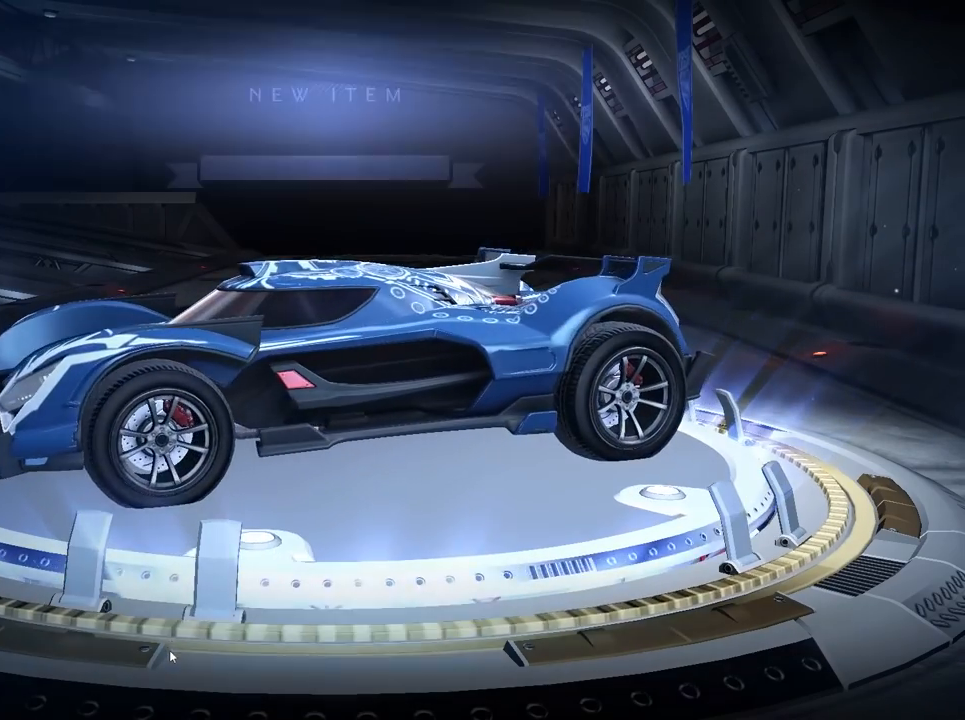
{"keys": [], "mouse": [], "mouse_move": "still", "events": []}
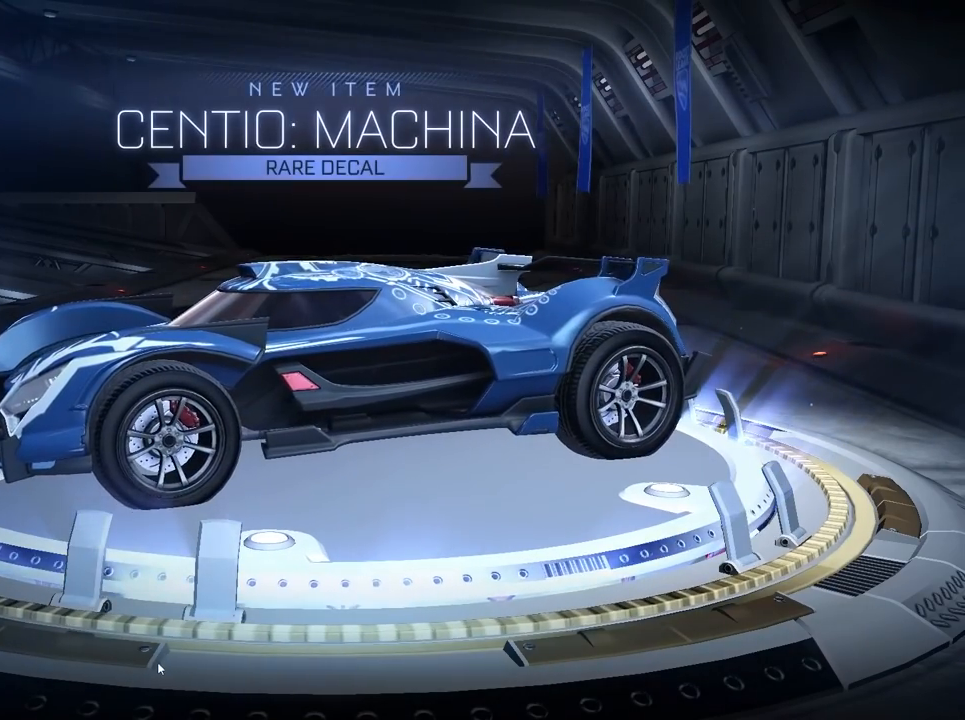
{"keys": [], "mouse": [], "mouse_move": "still", "events": []}
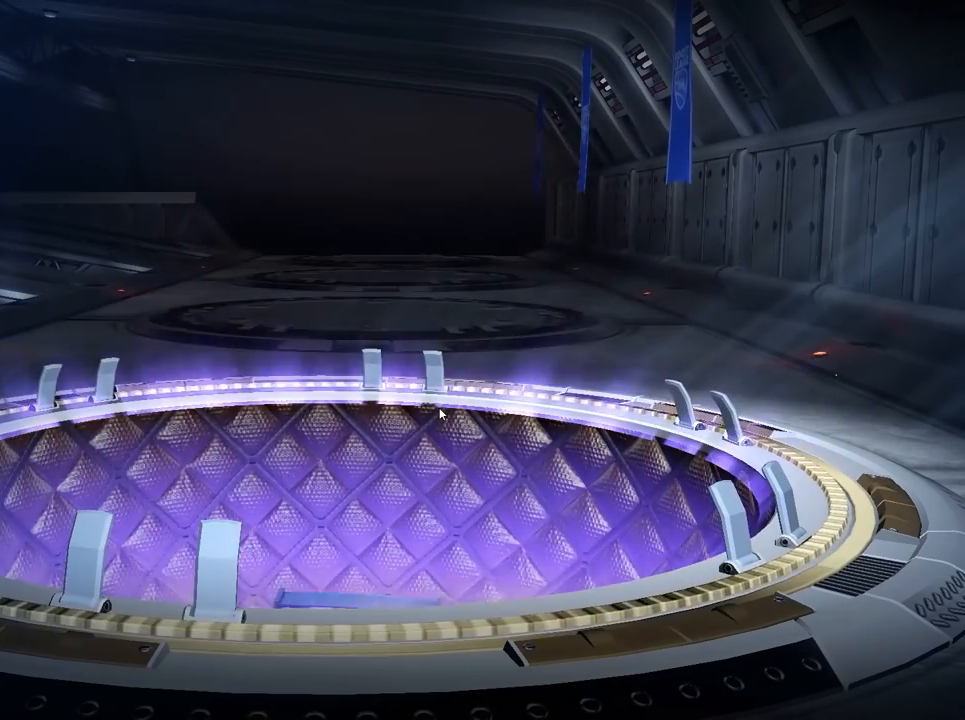
{"keys": [], "mouse": [], "mouse_move": "still", "events": []}
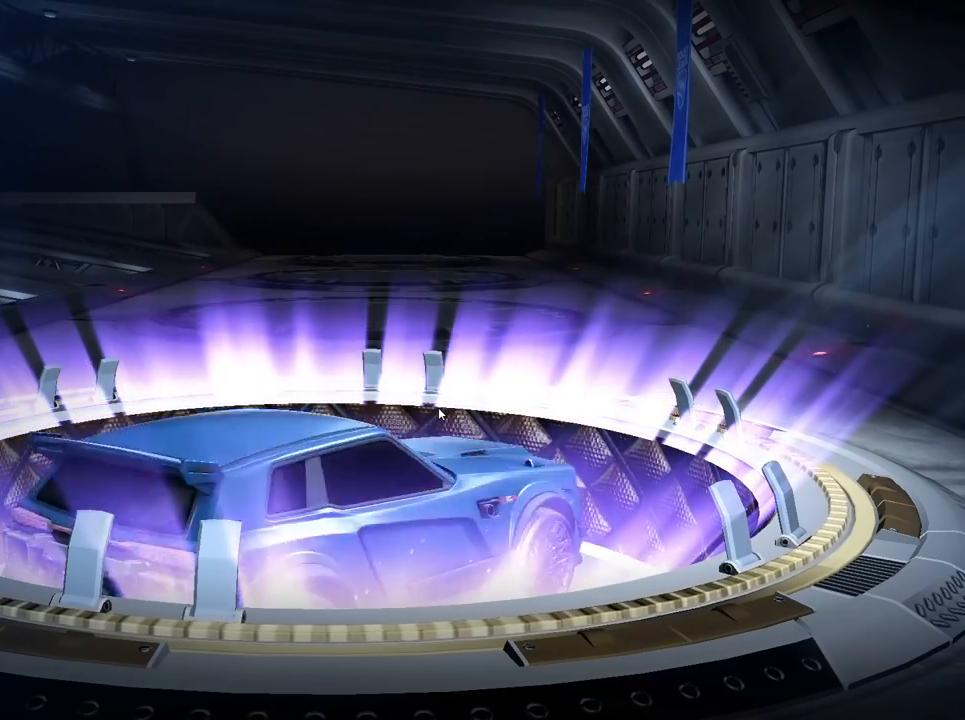
{"keys": ["tab"], "mouse": [], "mouse_move": "still", "events": [[500, "tab", "down"]]}
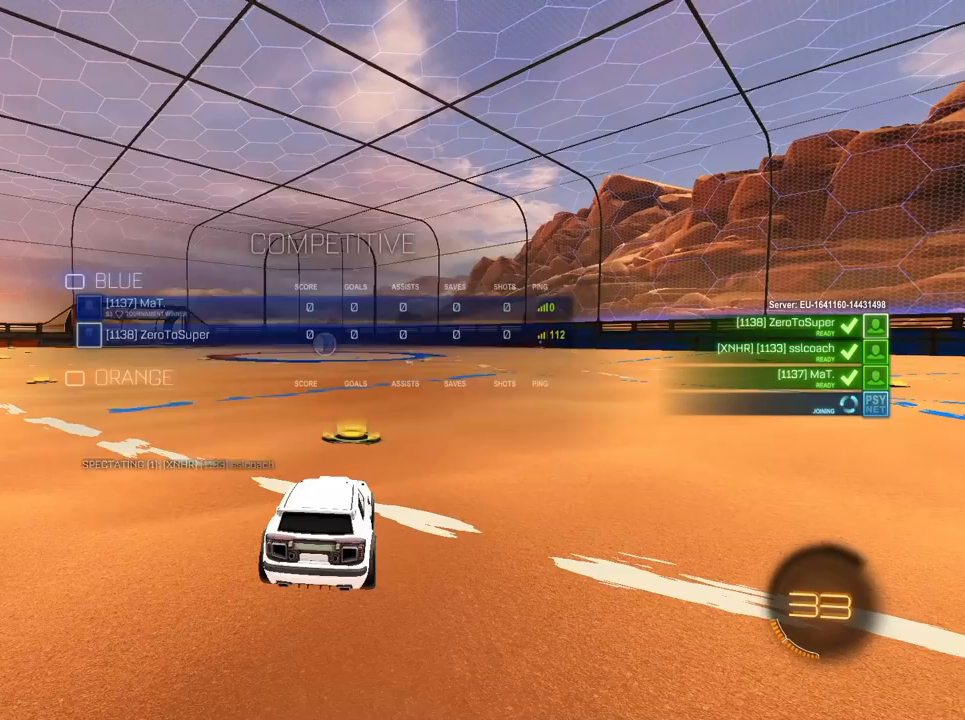
{"keys": ["tab"], "mouse": [], "mouse_move": "still", "events": []}
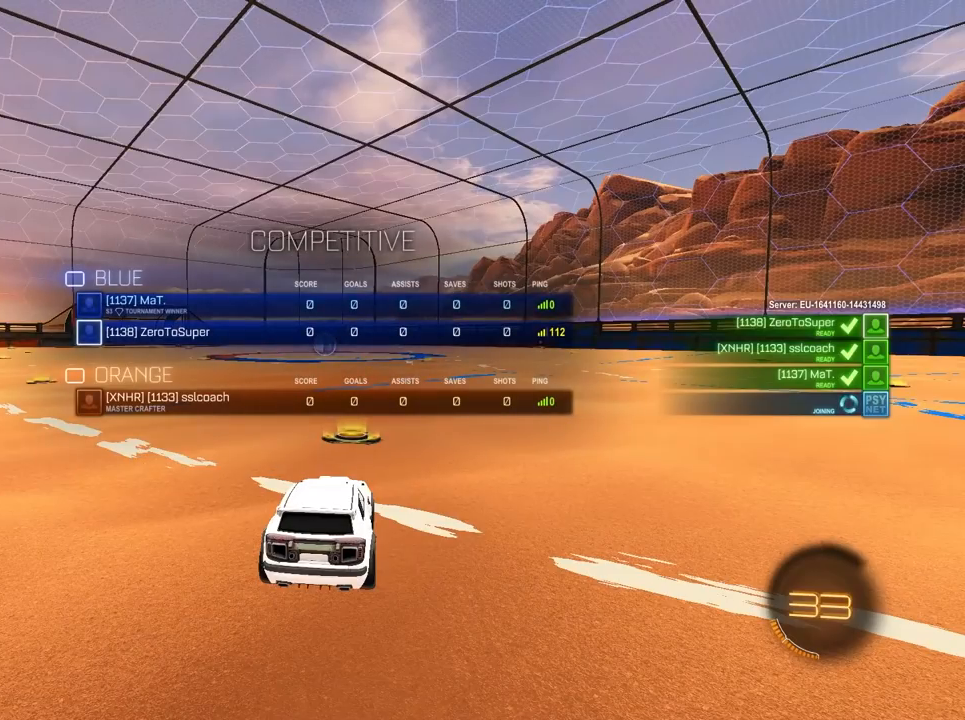
{"keys": [], "mouse": [], "mouse_move": "still", "events": [[200, "tab", "up"]]}